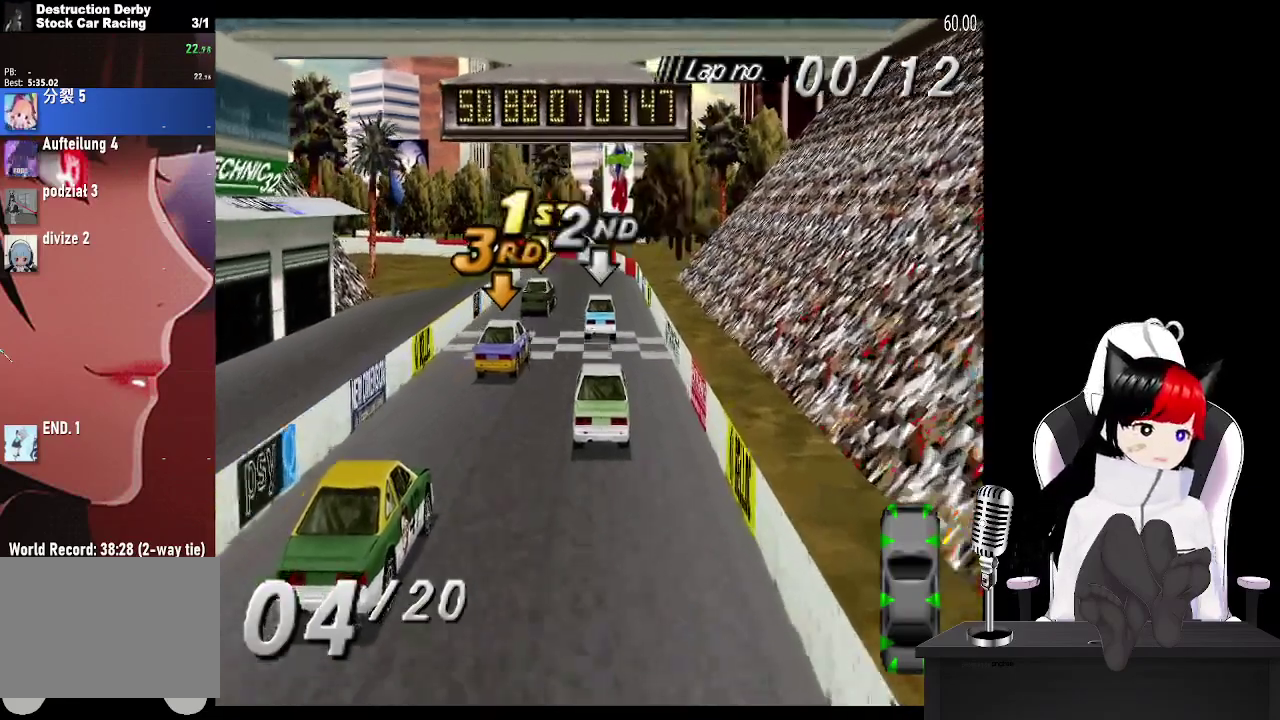
Gameplay with a controller (PlayStation layout); each line is a JSON object with the inputs held at the frame after it. "events" lists button and stick changes between this image and that frame as [ms after this image, input, new state], when the widget could be followed in between. Not read: L3 R3 left_stick right_stick.
{"buttons": ["CROSS"], "events": [[217, "DPAD_RIGHT", "down"], [283, "DPAD_RIGHT", "up"]]}
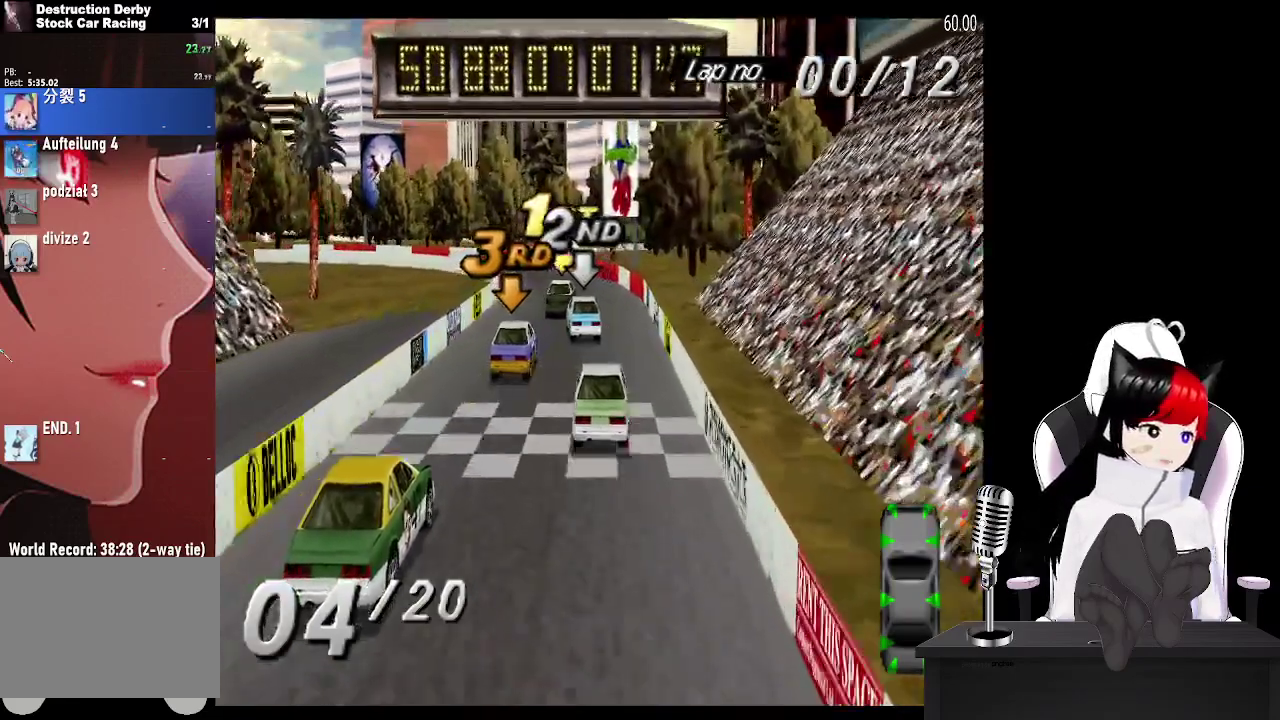
{"buttons": ["CROSS", "DPAD_LEFT"], "events": [[183, "DPAD_LEFT", "down"], [333, "DPAD_LEFT", "up"], [417, "DPAD_LEFT", "down"]]}
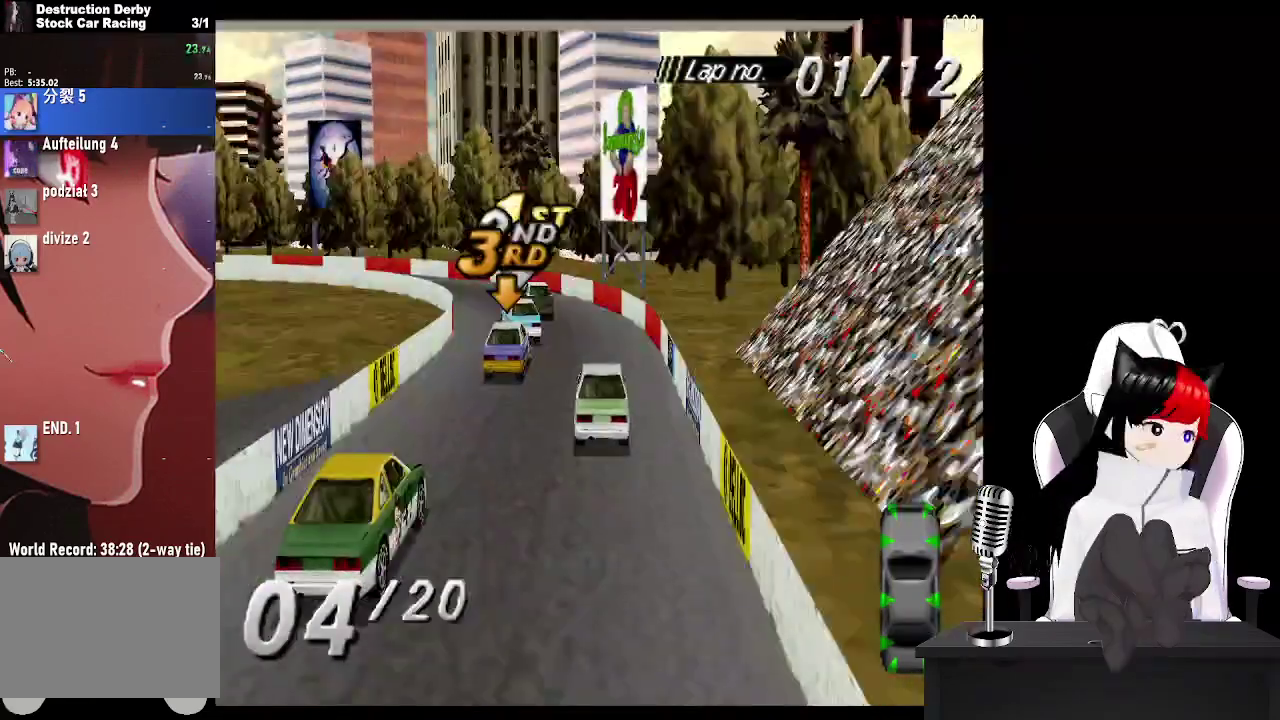
{"buttons": ["CROSS", "DPAD_LEFT"], "events": []}
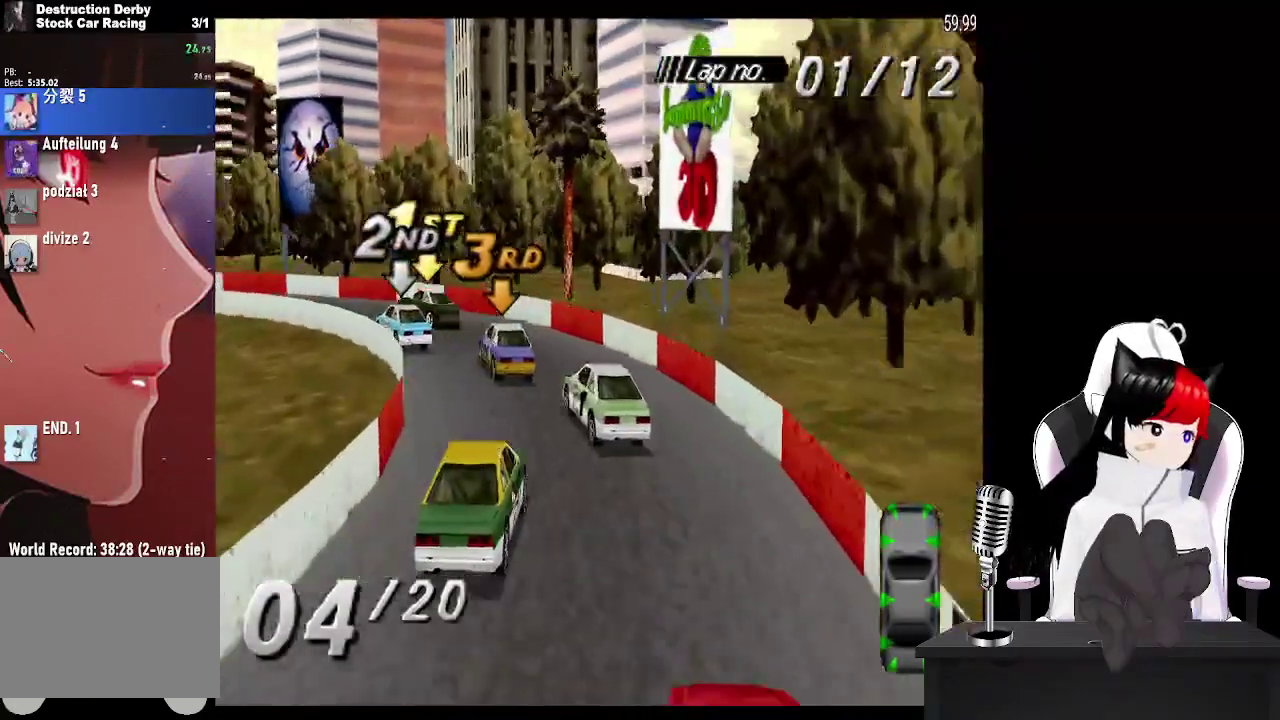
{"buttons": ["CROSS", "DPAD_LEFT"], "events": [[317, "CROSS", "up"], [433, "CROSS", "down"]]}
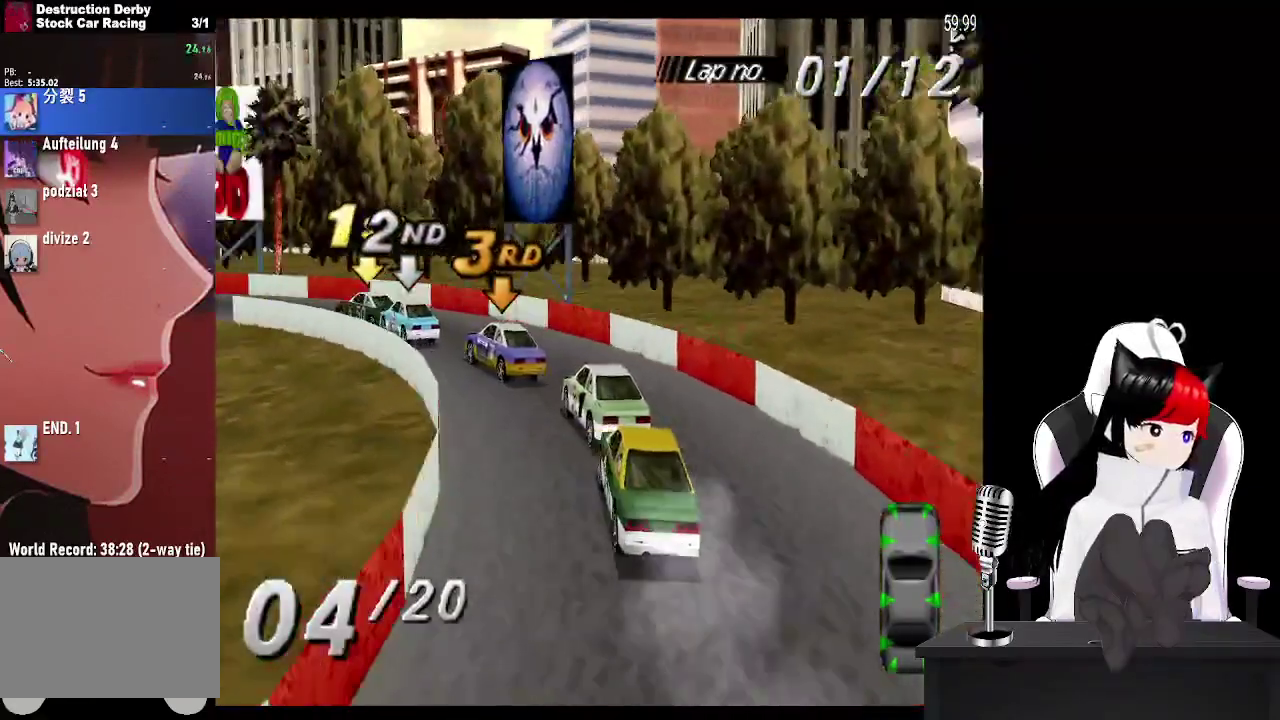
{"buttons": ["CROSS", "DPAD_LEFT"], "events": []}
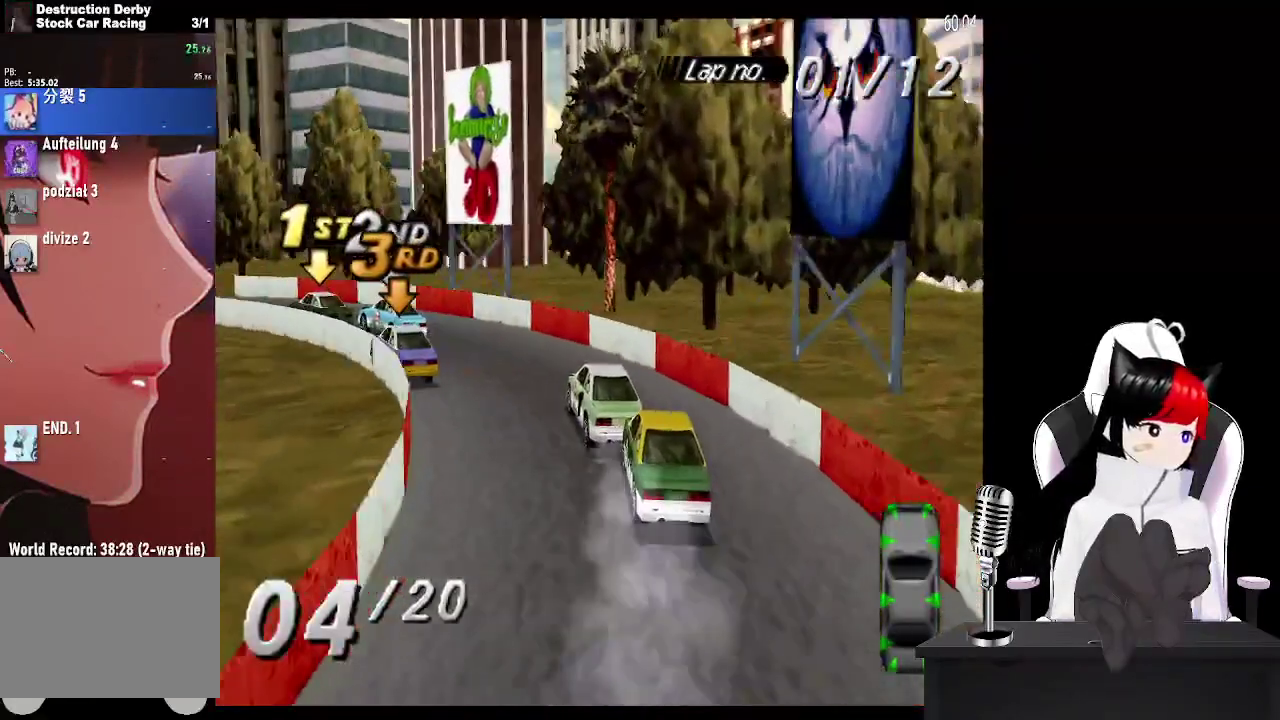
{"buttons": ["CROSS", "DPAD_LEFT"], "events": []}
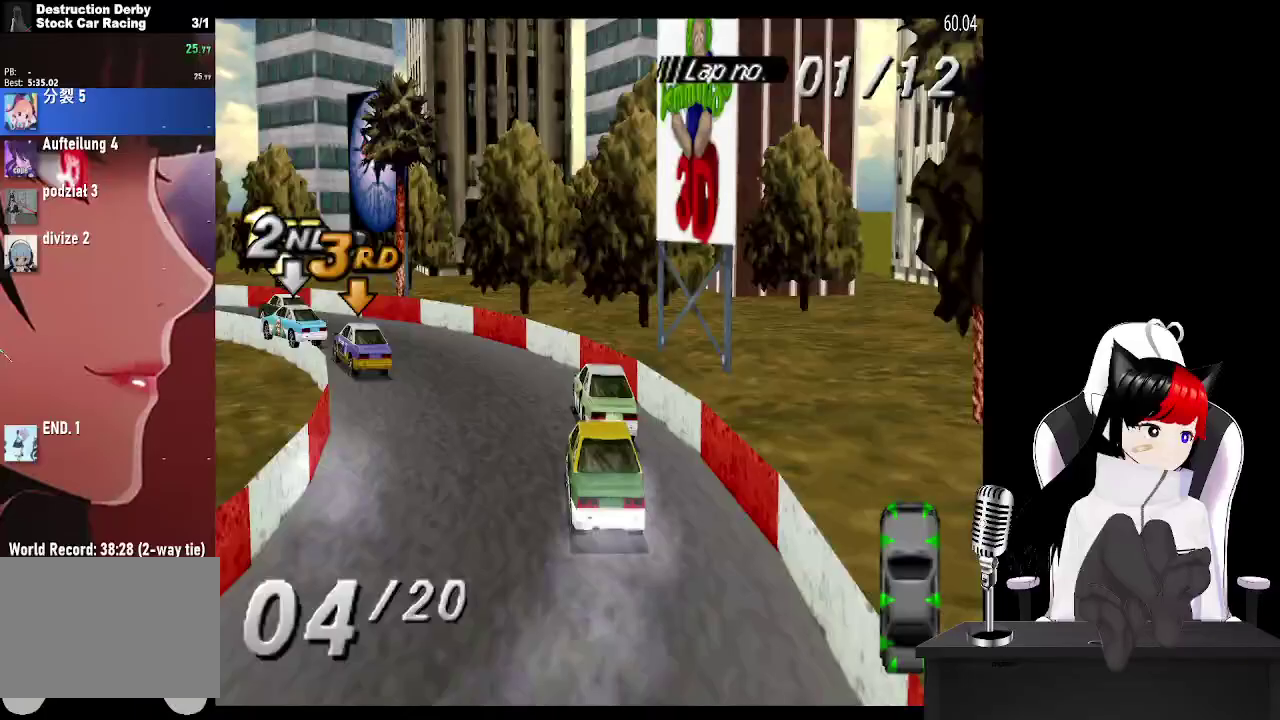
{"buttons": ["CROSS", "DPAD_LEFT"], "events": []}
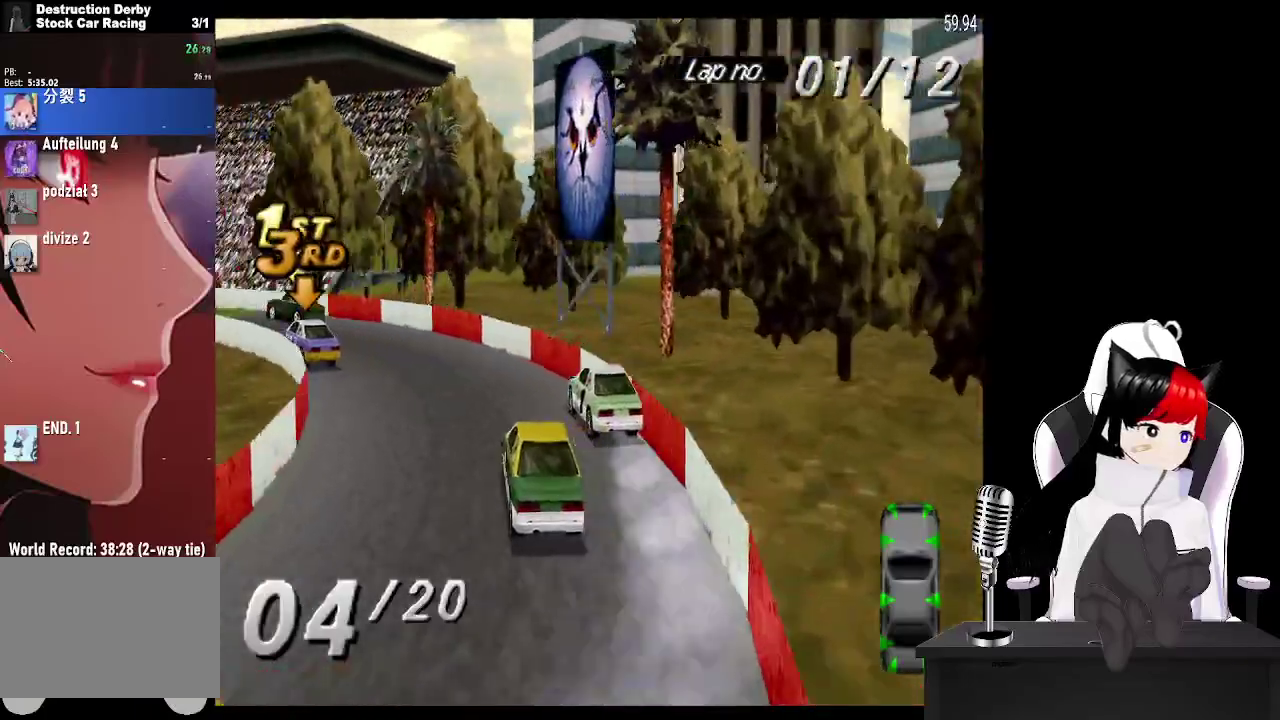
{"buttons": ["CROSS"], "events": [[467, "DPAD_LEFT", "up"]]}
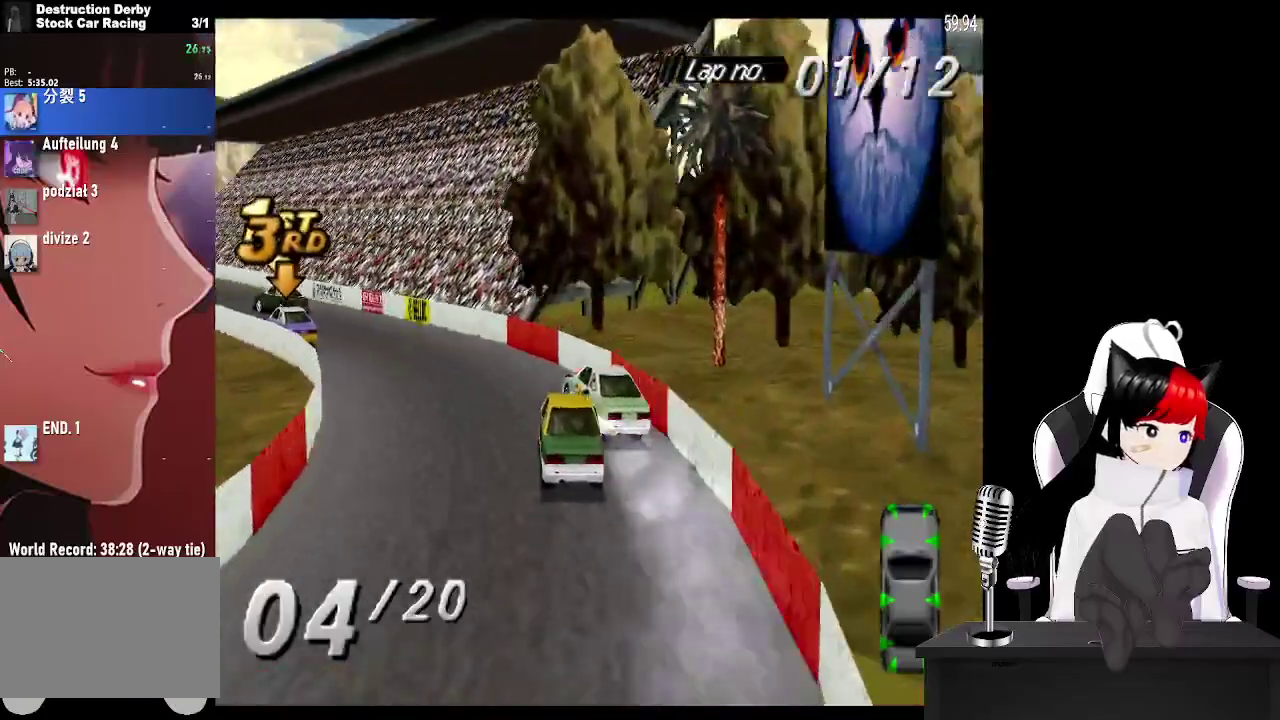
{"buttons": ["CROSS", "DPAD_RIGHT"], "events": [[267, "DPAD_RIGHT", "down"]]}
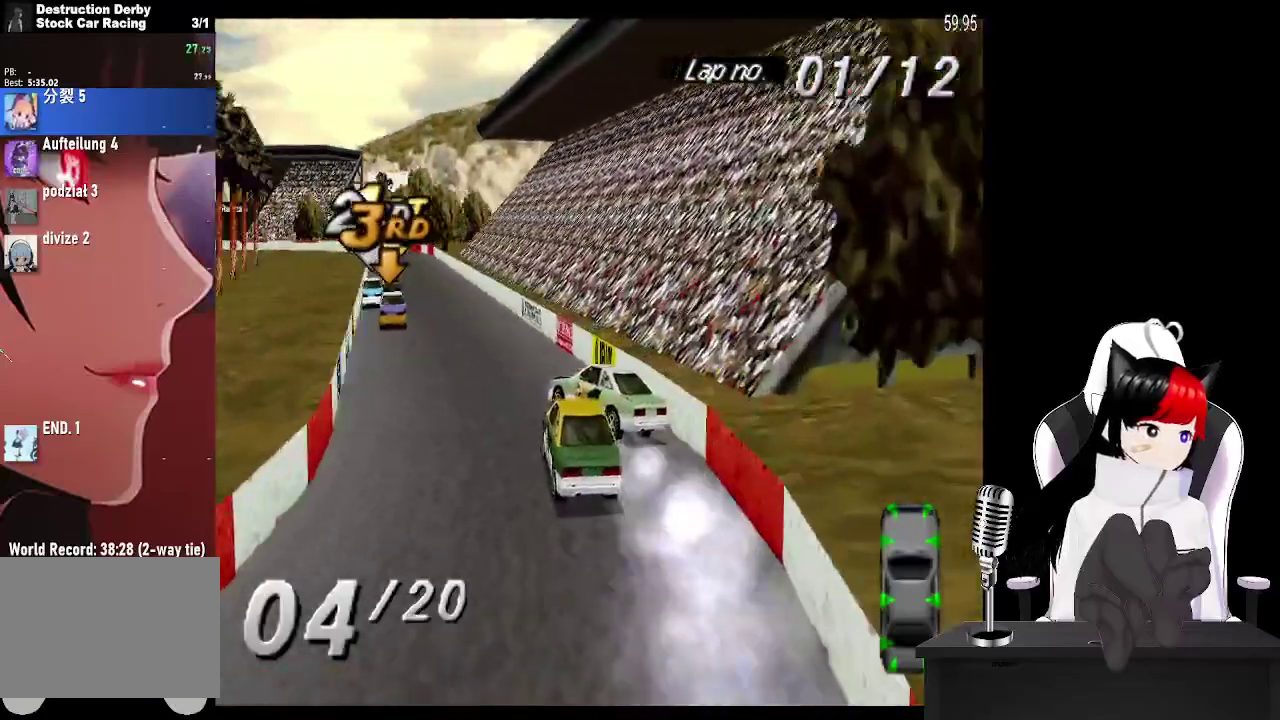
{"buttons": ["SQUARE", "DPAD_RIGHT"], "events": [[133, "SQUARE", "down"], [267, "CROSS", "up"]]}
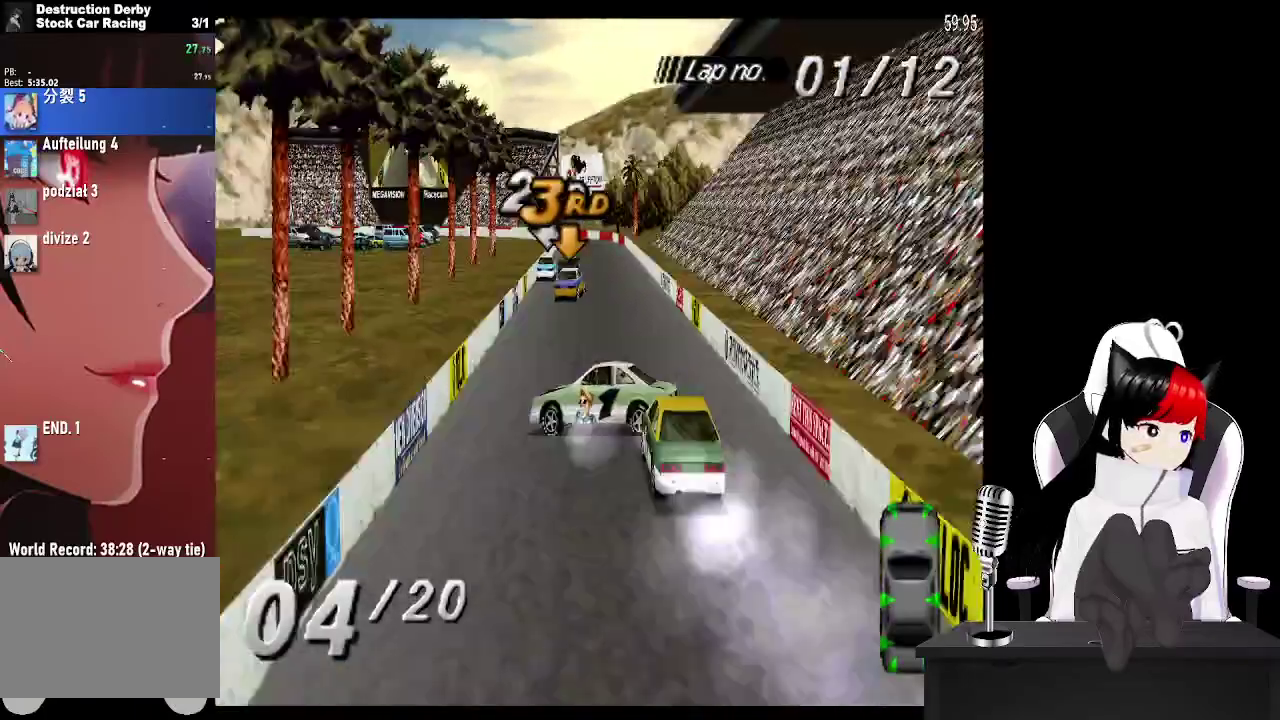
{"buttons": ["SQUARE", "DPAD_RIGHT"], "events": []}
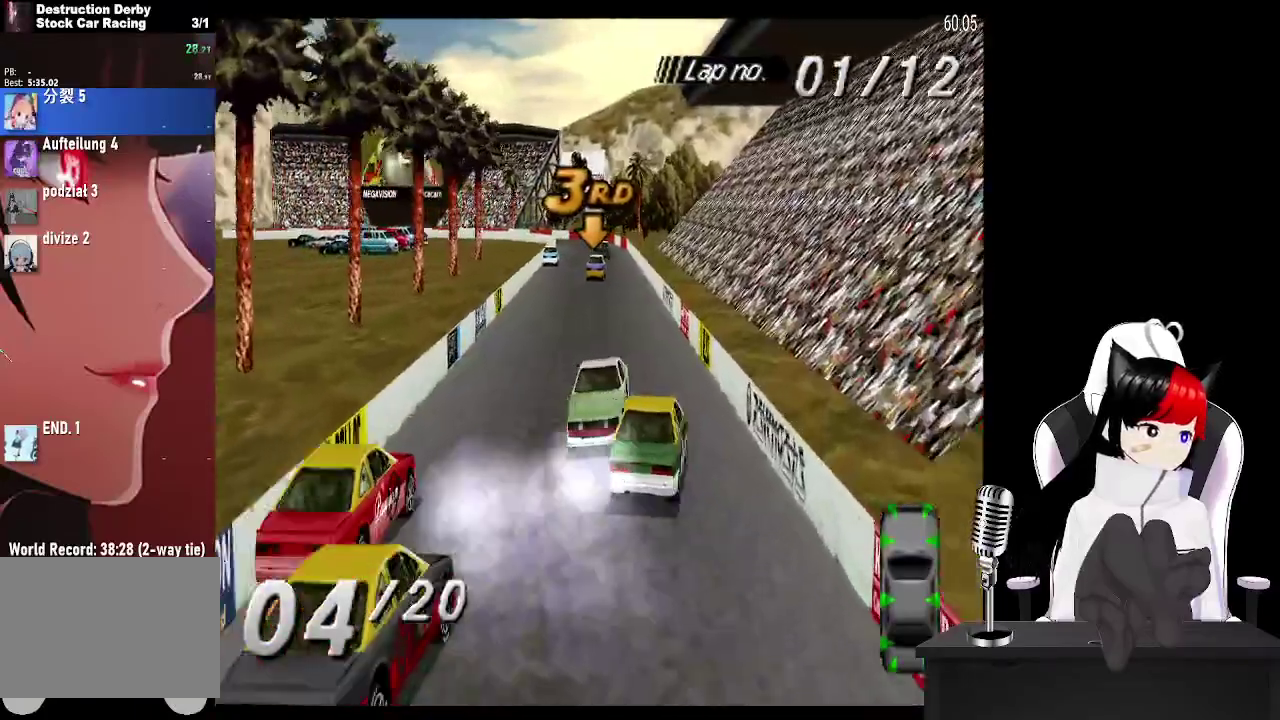
{"buttons": ["CROSS"], "events": [[383, "CROSS", "down"], [400, "SQUARE", "up"], [483, "DPAD_RIGHT", "up"]]}
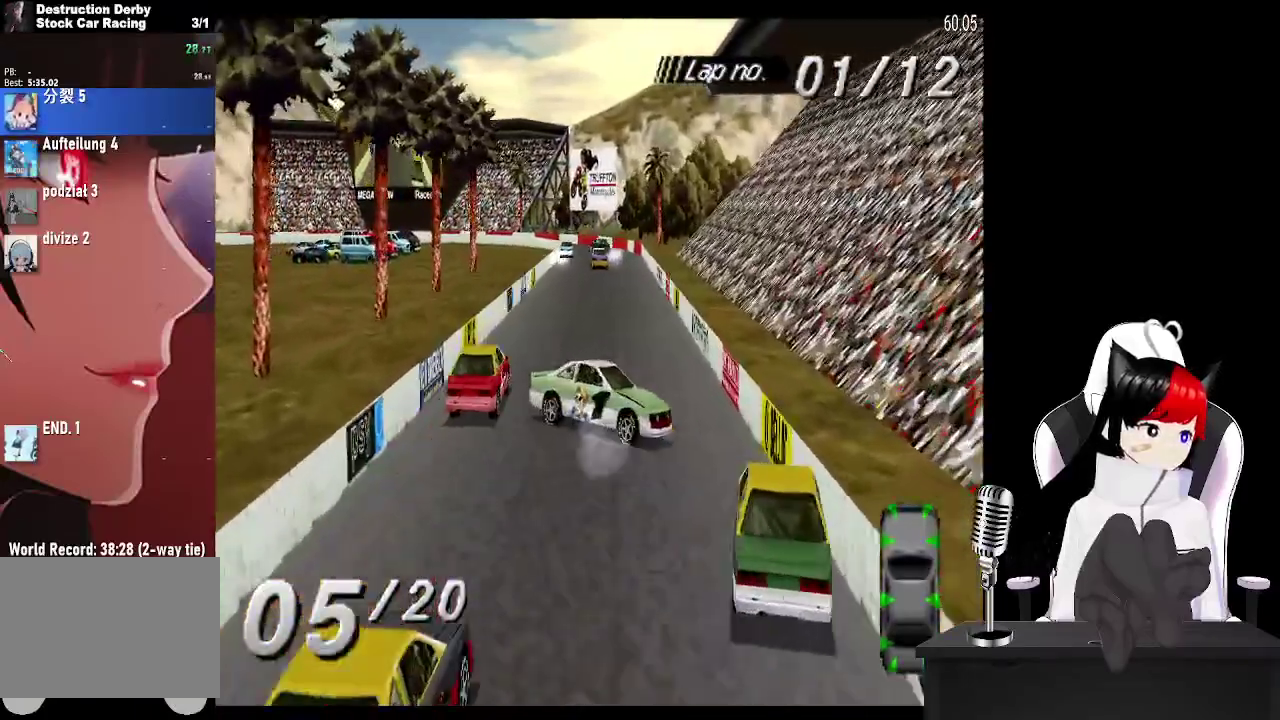
{"buttons": ["CROSS", "DPAD_LEFT"], "events": [[317, "DPAD_LEFT", "down"]]}
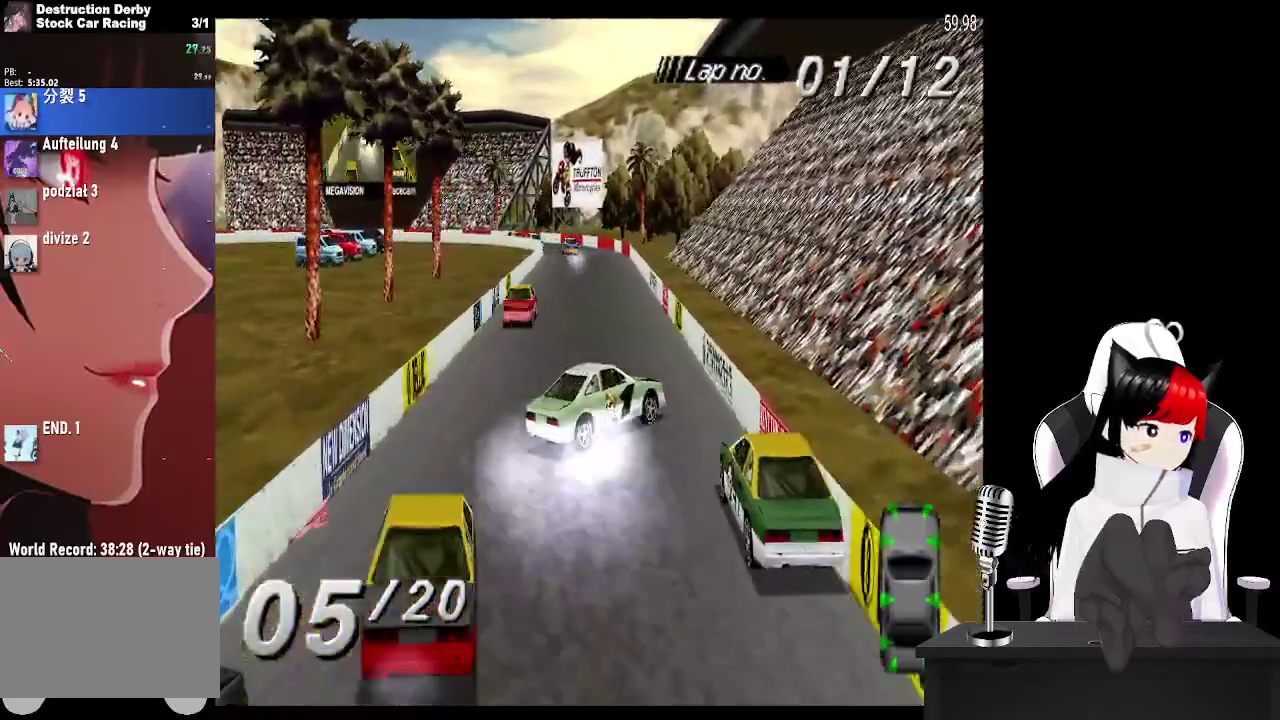
{"buttons": ["CROSS"], "events": [[250, "DPAD_LEFT", "up"]]}
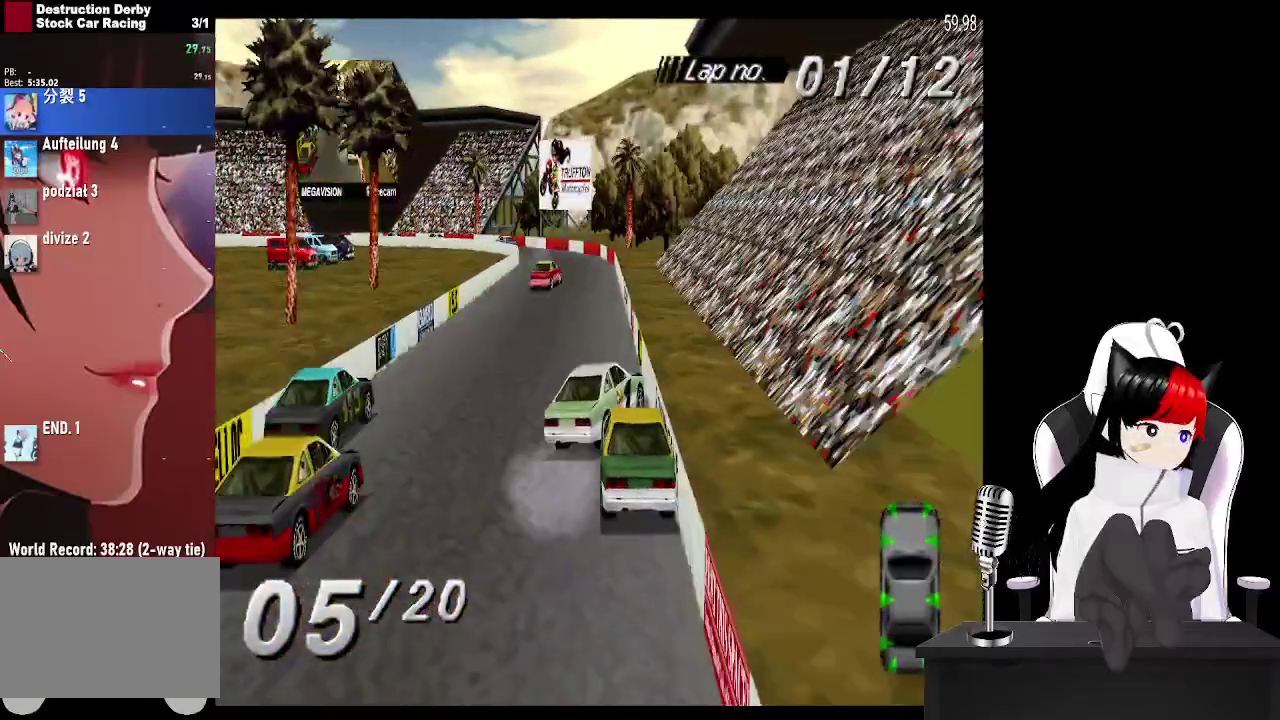
{"buttons": ["CROSS"], "events": []}
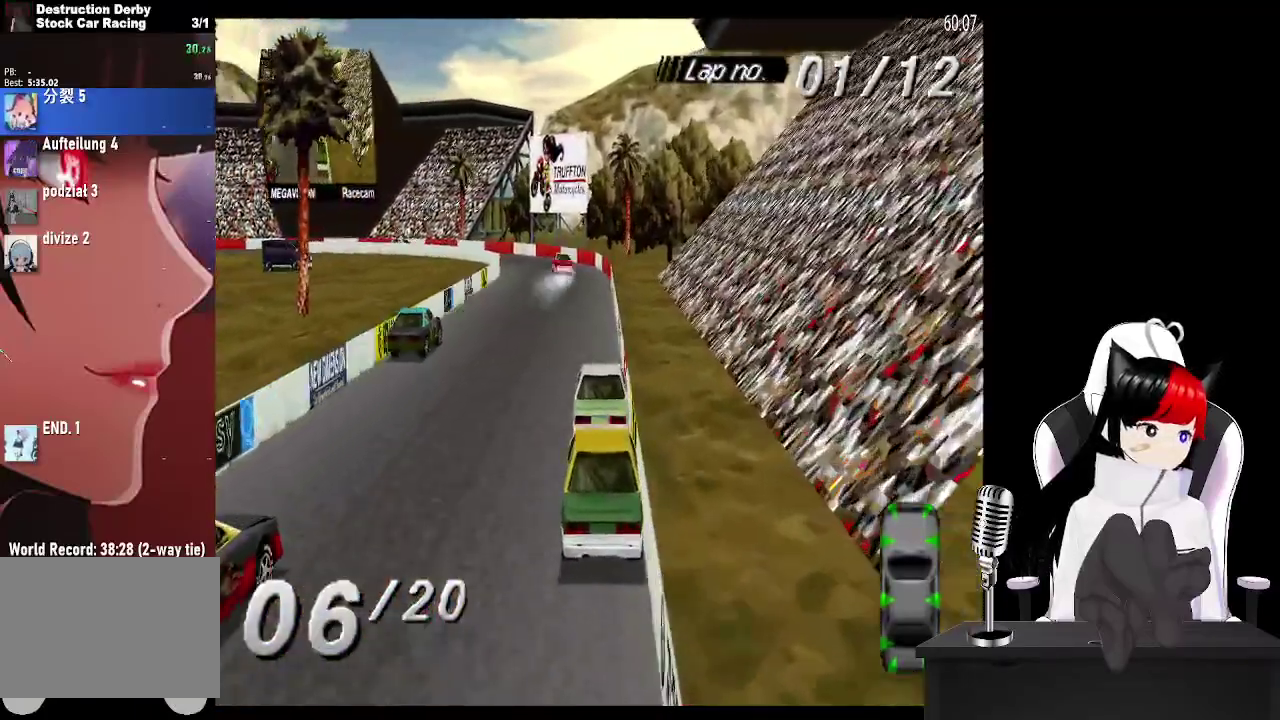
{"buttons": ["CROSS"], "events": [[83, "DPAD_LEFT", "down"], [283, "DPAD_LEFT", "up"]]}
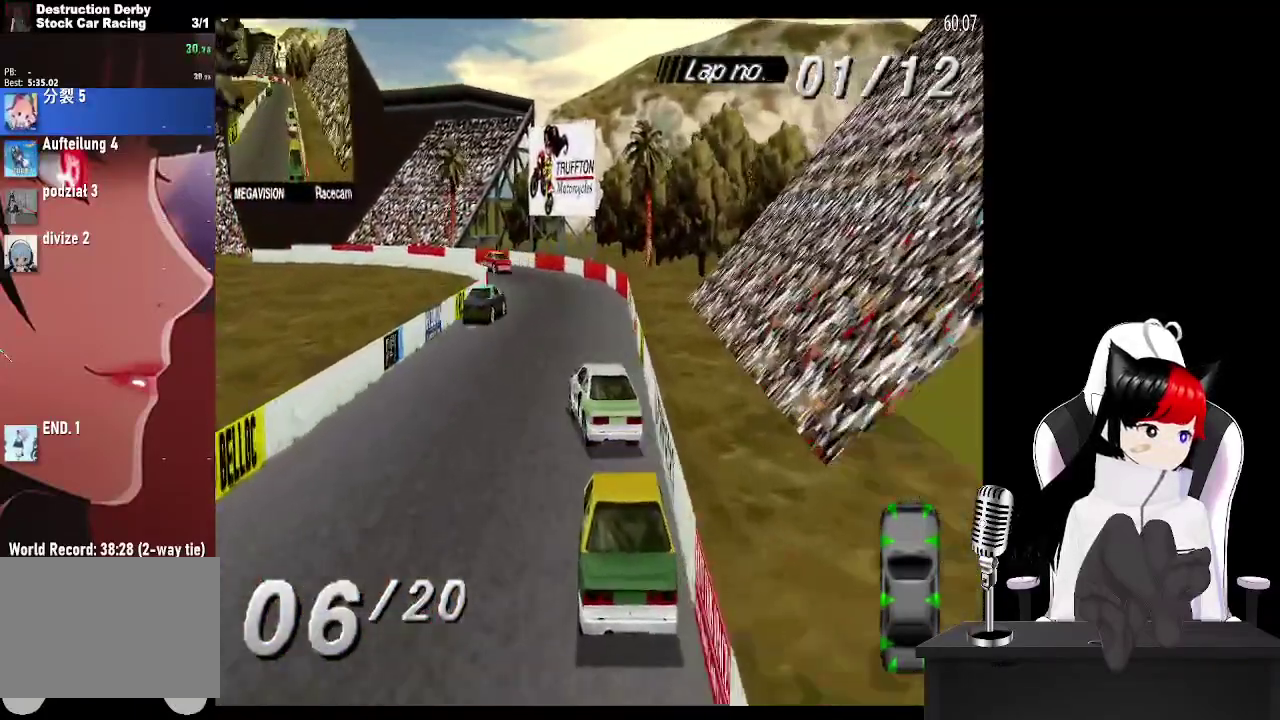
{"buttons": ["CROSS", "DPAD_LEFT"], "events": [[117, "DPAD_RIGHT", "down"], [300, "DPAD_RIGHT", "up"], [483, "DPAD_LEFT", "down"]]}
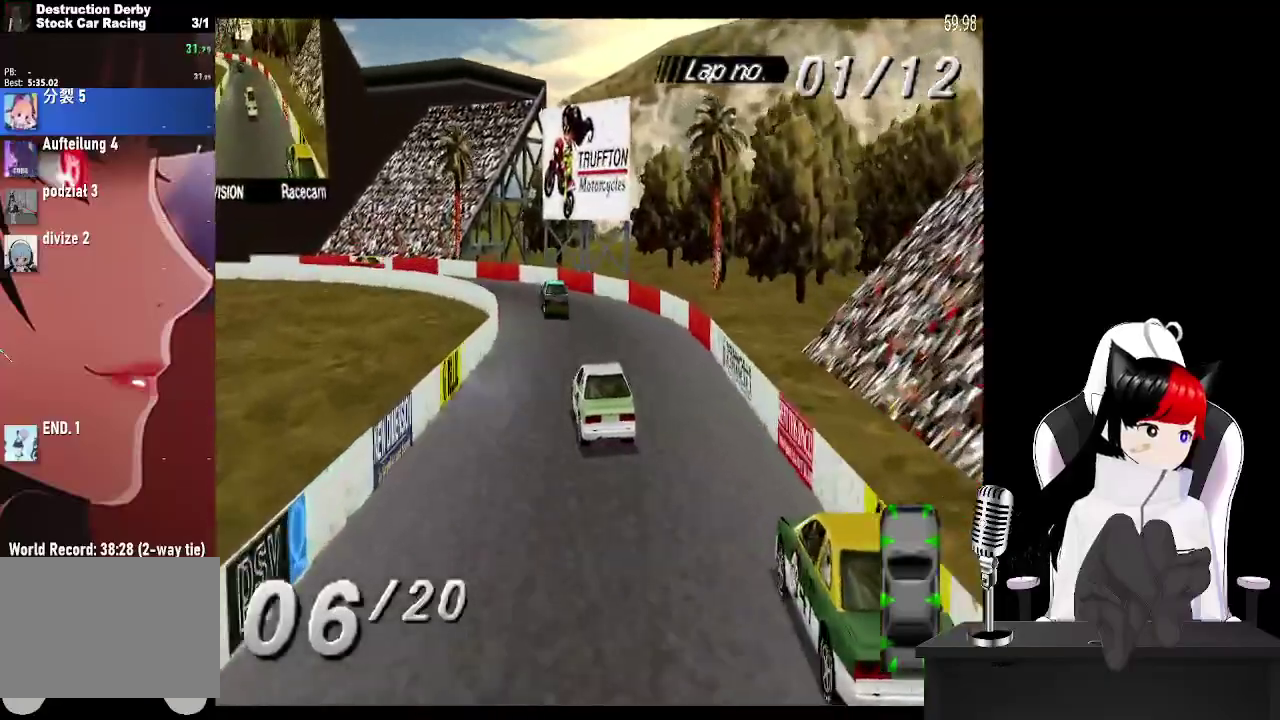
{"buttons": ["CROSS", "DPAD_LEFT"], "events": []}
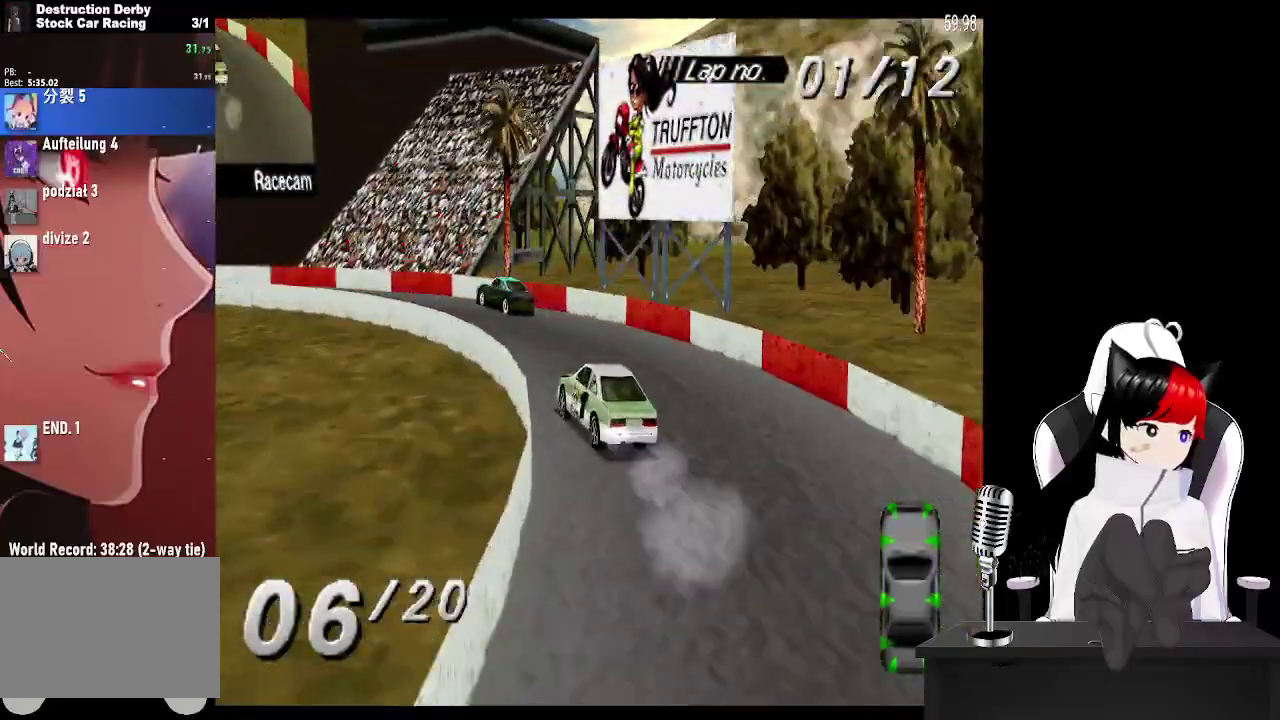
{"buttons": ["CROSS", "DPAD_LEFT"], "events": [[83, "SQUARE", "down"], [100, "CROSS", "up"], [217, "CROSS", "down"], [233, "SQUARE", "up"]]}
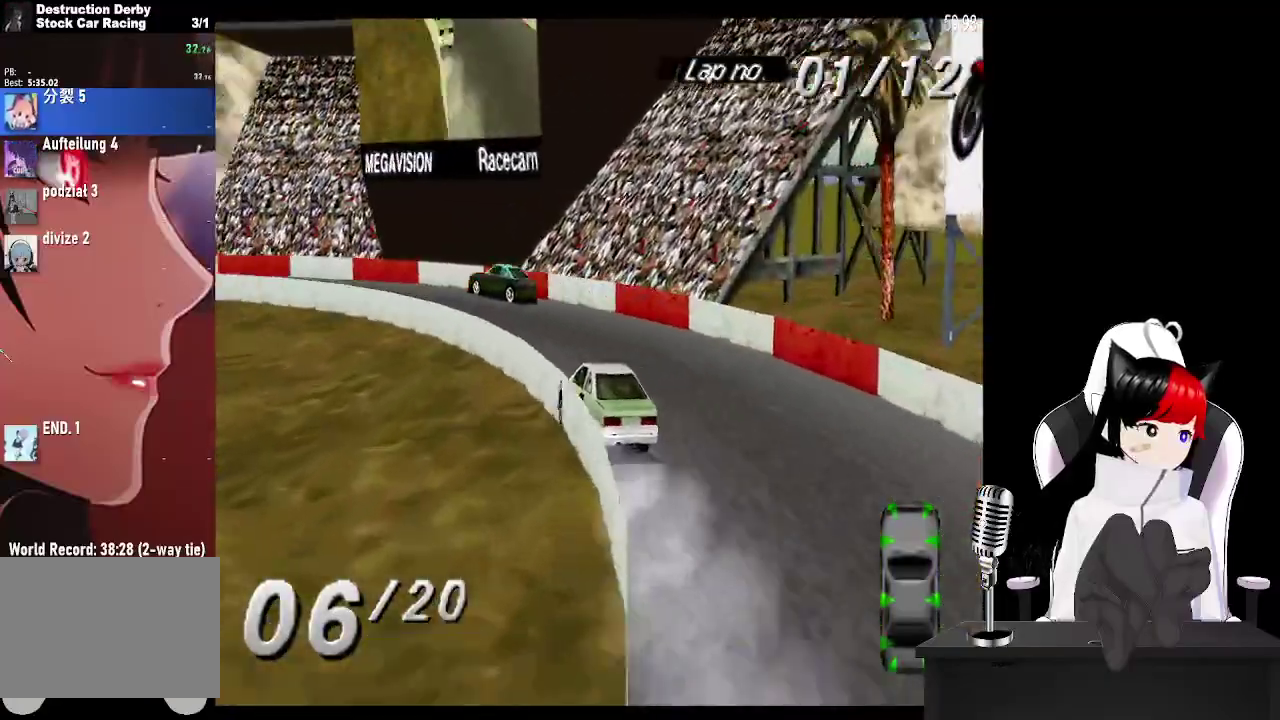
{"buttons": ["CROSS", "DPAD_LEFT"], "events": []}
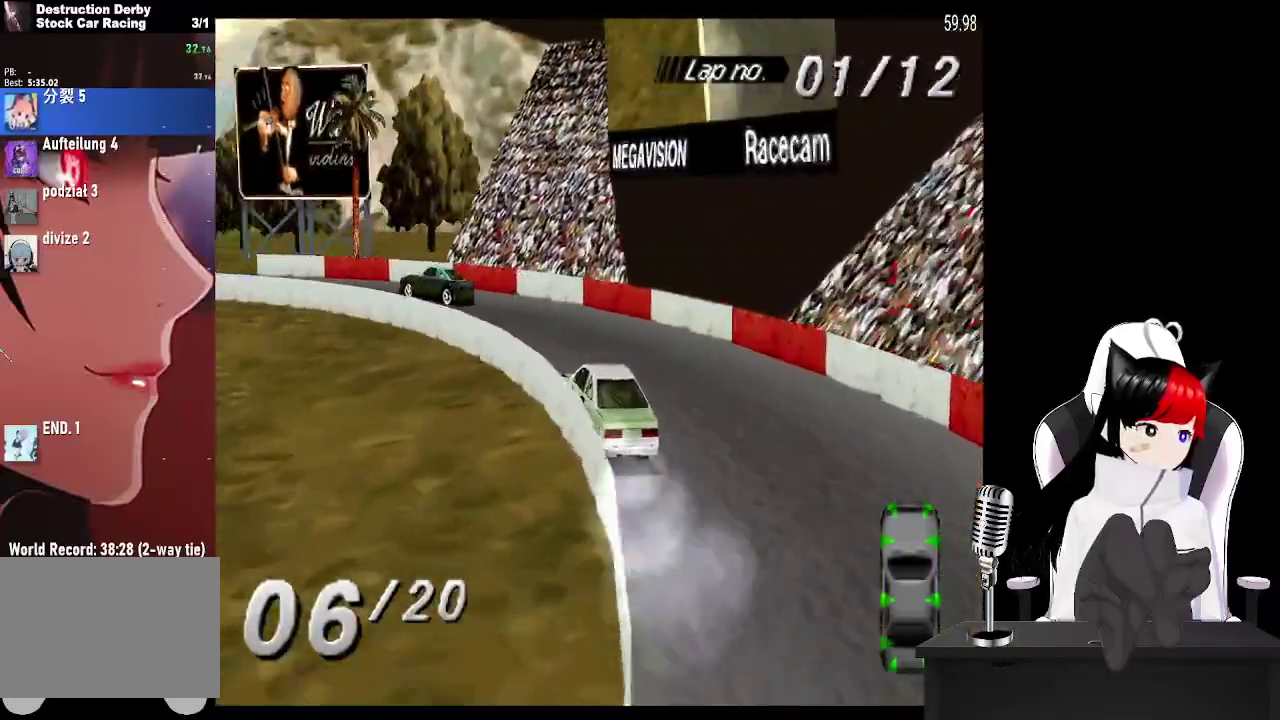
{"buttons": ["CROSS", "DPAD_LEFT"], "events": []}
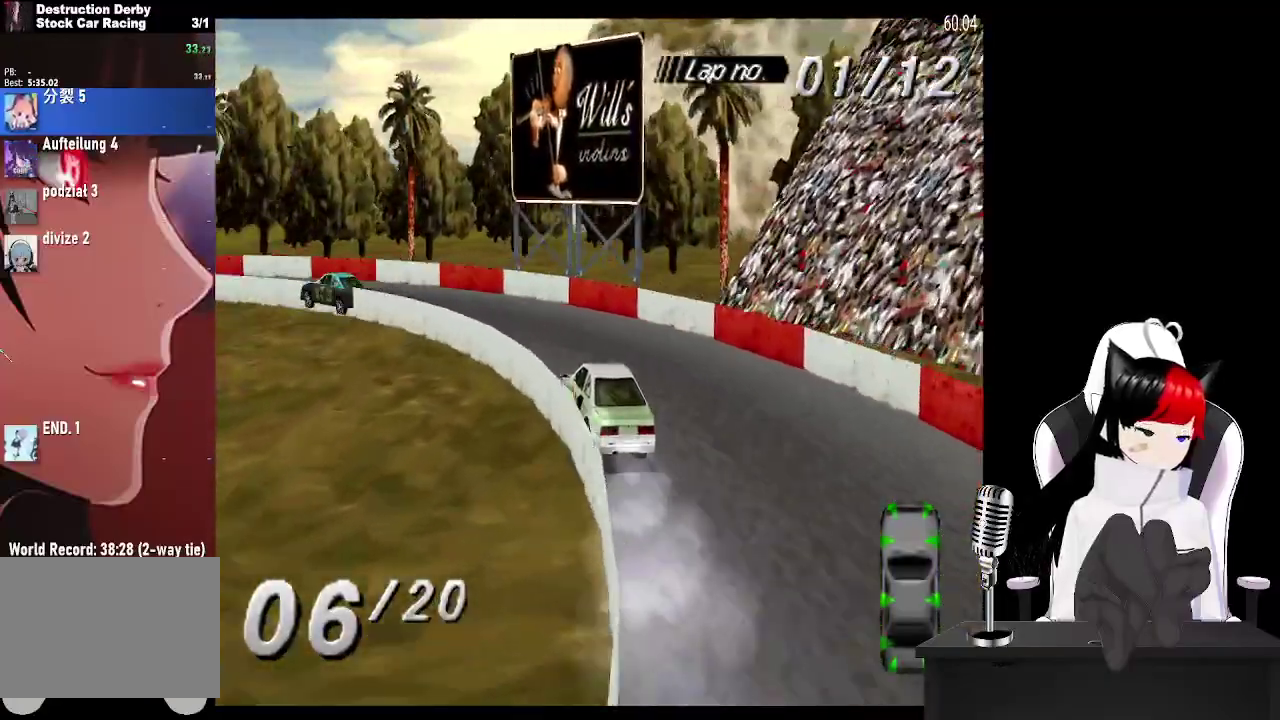
{"buttons": ["CROSS", "DPAD_LEFT"], "events": []}
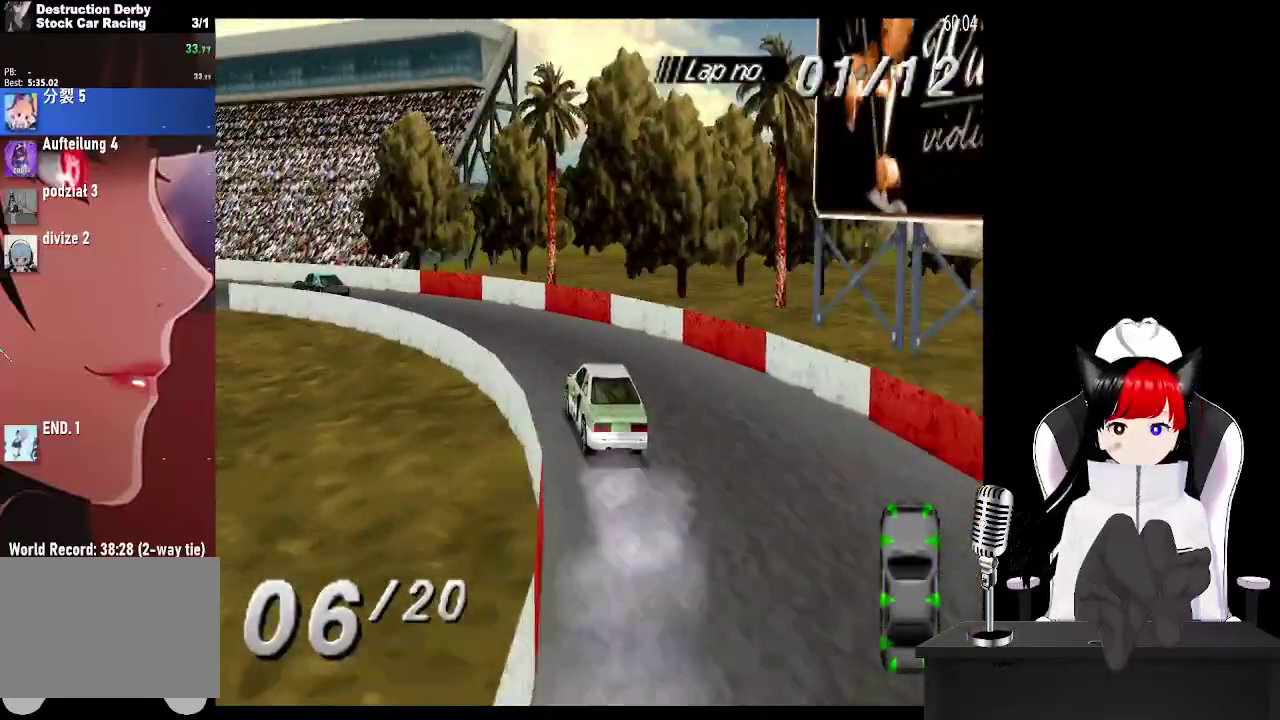
{"buttons": ["CROSS", "DPAD_LEFT"], "events": []}
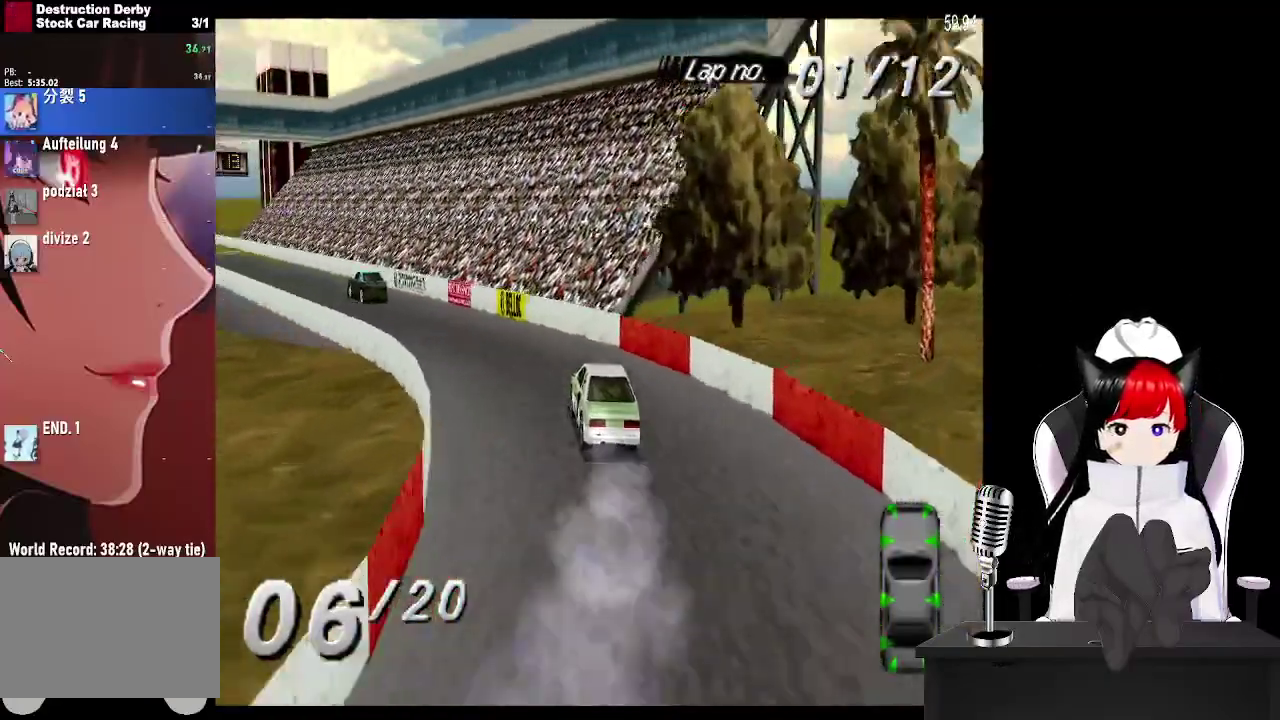
{"buttons": ["CROSS", "DPAD_RIGHT"], "events": [[333, "DPAD_LEFT", "up"], [483, "DPAD_RIGHT", "down"]]}
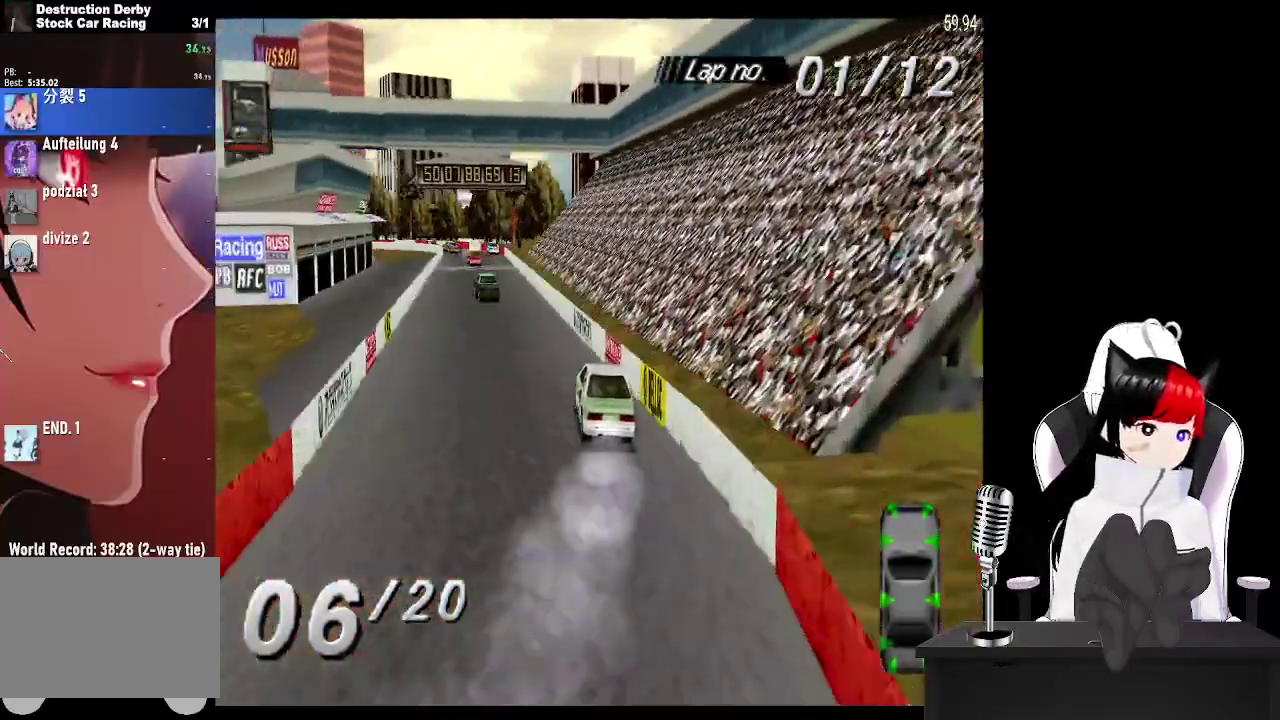
{"buttons": ["CROSS", "DPAD_LEFT"], "events": [[167, "DPAD_RIGHT", "up"], [467, "DPAD_LEFT", "down"]]}
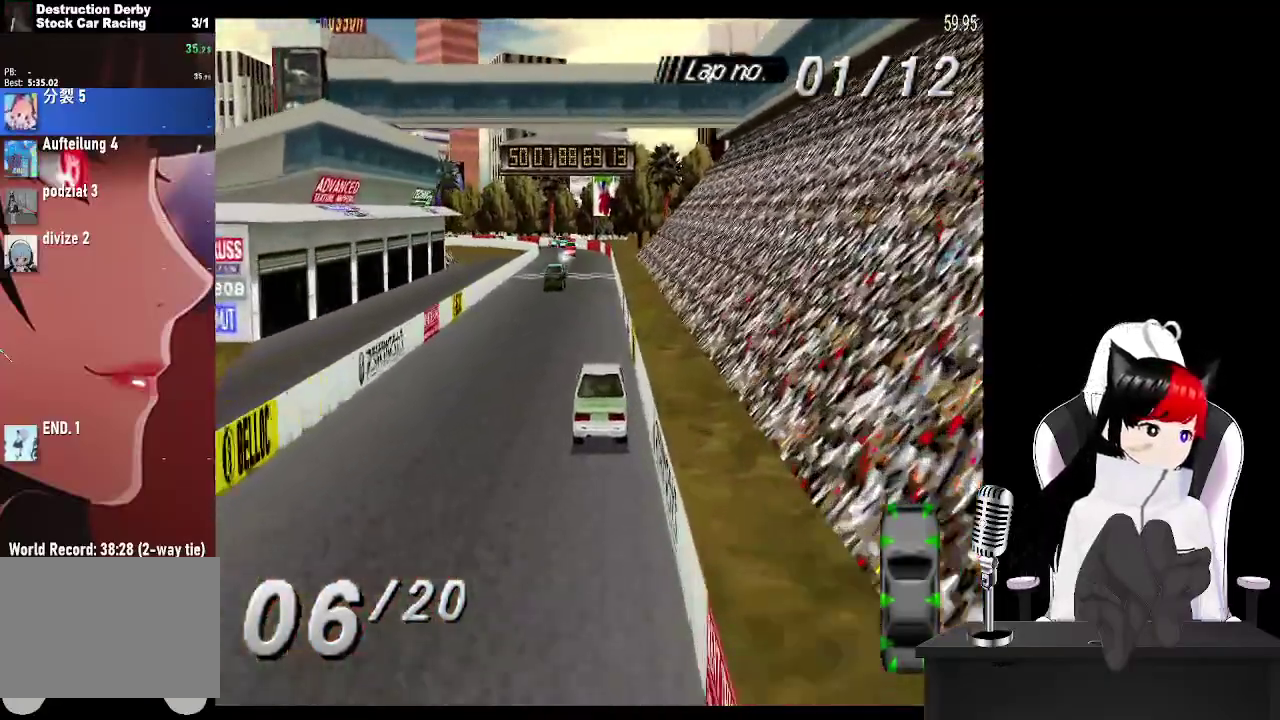
{"buttons": ["CROSS"], "events": [[117, "DPAD_LEFT", "up"], [333, "DPAD_RIGHT", "down"], [433, "DPAD_RIGHT", "up"]]}
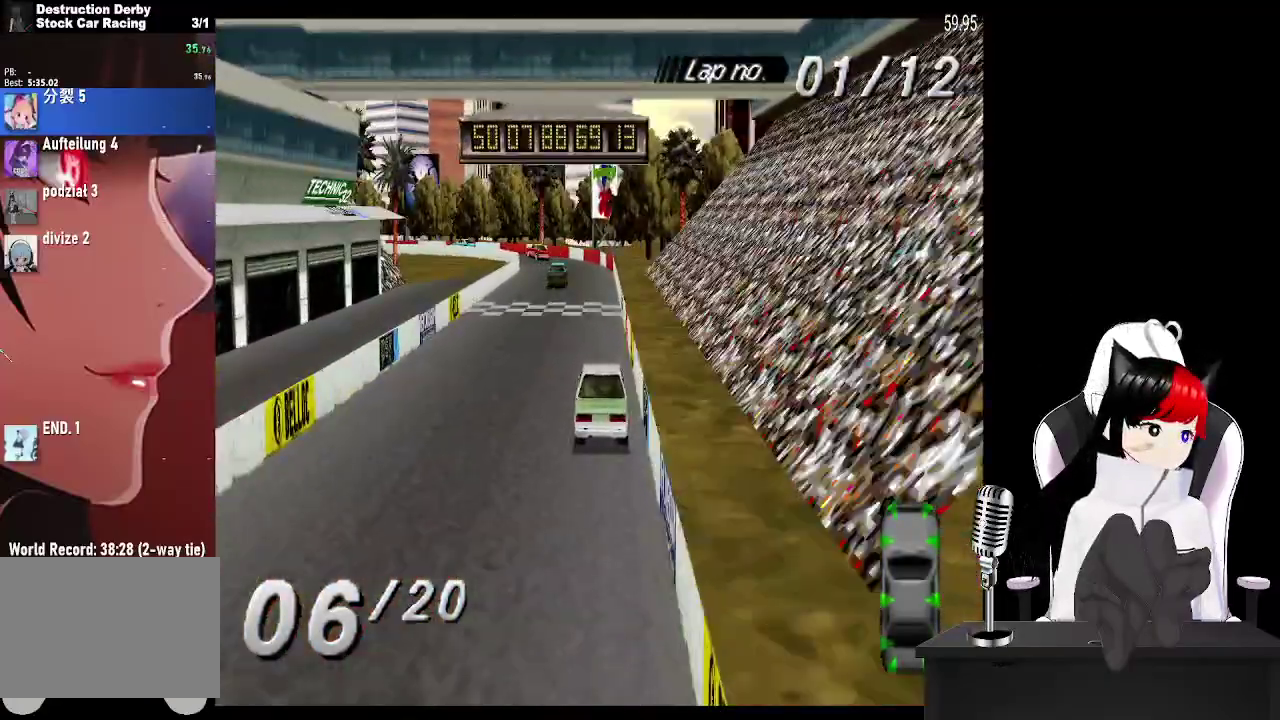
{"buttons": ["CROSS", "DPAD_LEFT"], "events": [[433, "DPAD_LEFT", "down"]]}
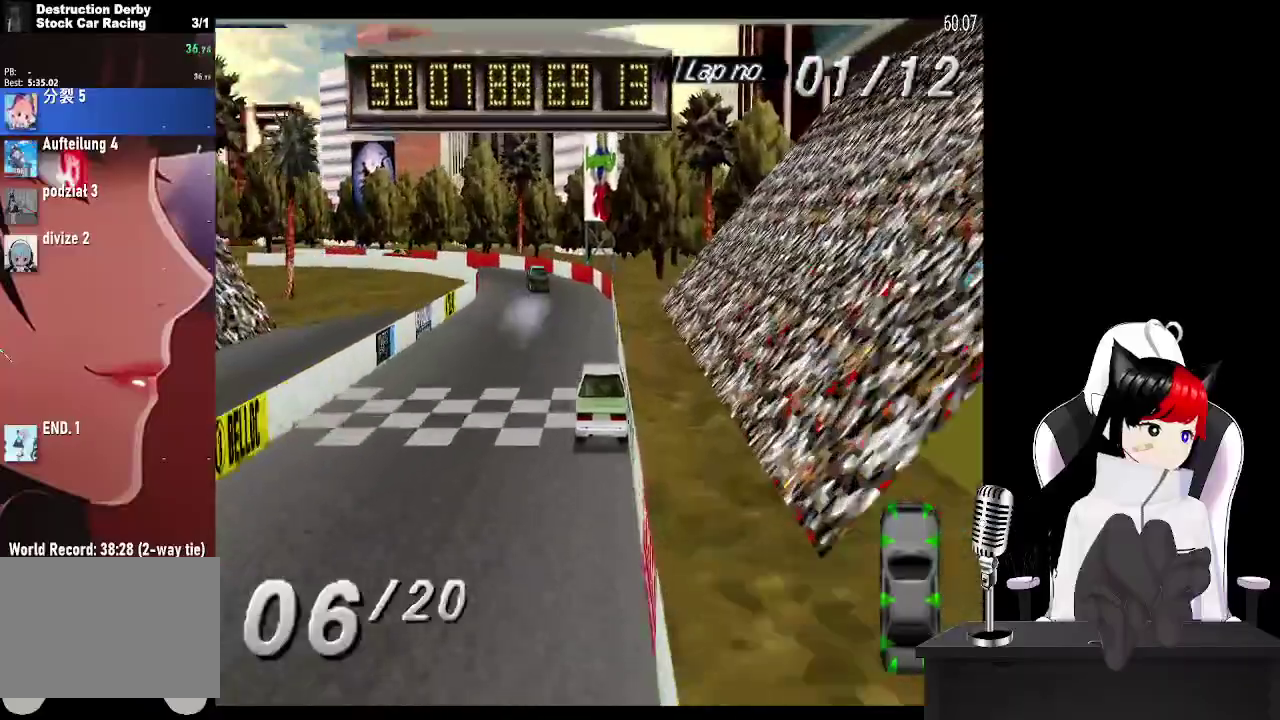
{"buttons": ["SQUARE", "DPAD_LEFT"], "events": [[67, "DPAD_LEFT", "up"], [183, "DPAD_LEFT", "down"], [467, "SQUARE", "down"], [500, "CROSS", "up"]]}
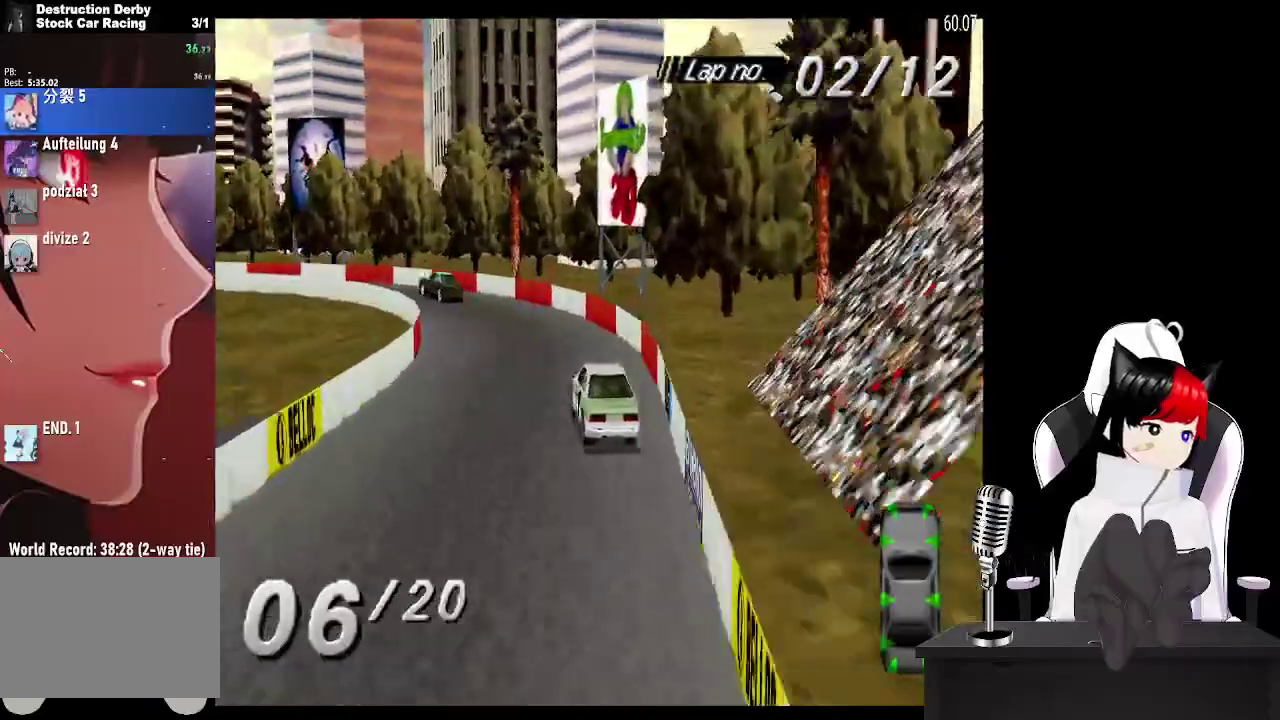
{"buttons": ["CROSS", "DPAD_LEFT"], "events": [[117, "CROSS", "down"], [133, "SQUARE", "up"]]}